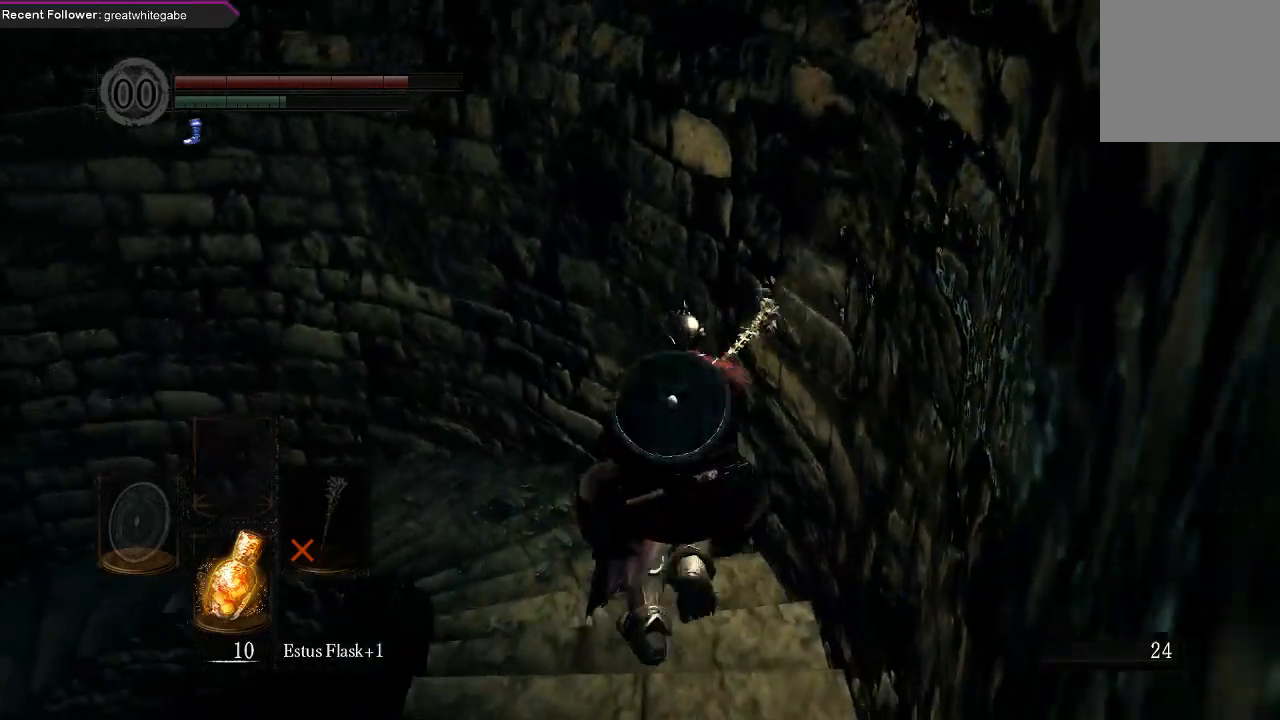
Gameplay with a controller (Xbox layout); each line is a JSON object with the inputs held at the frame after it. "events" lists button and stick changes between this image and that frame as [ms after this image, input, new state], when the widget could be followed in between.
{"buttons": ["B"], "left_stick": "up", "right_stick": "up-left", "events": [[200, "right_stick", "left"], [367, "right_stick", "up-left"]]}
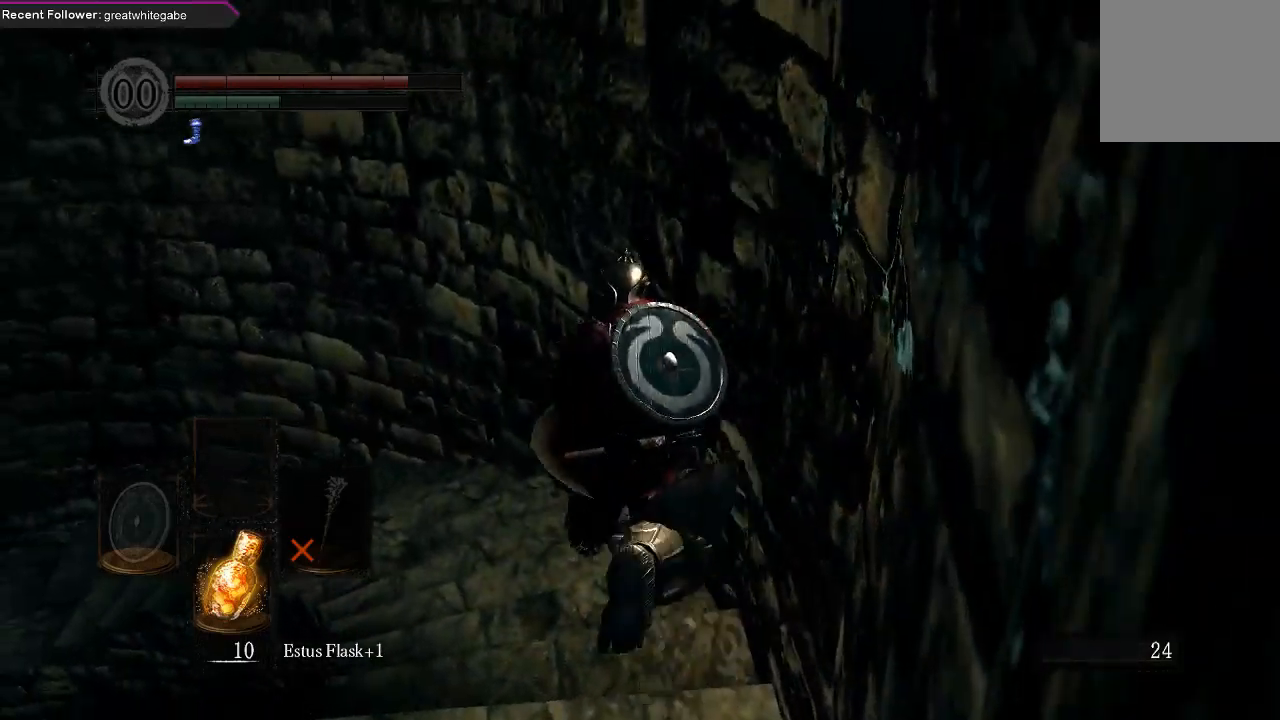
{"buttons": ["B"], "left_stick": "up", "right_stick": "left", "events": [[400, "right_stick", "center"], [500, "right_stick", "left"]]}
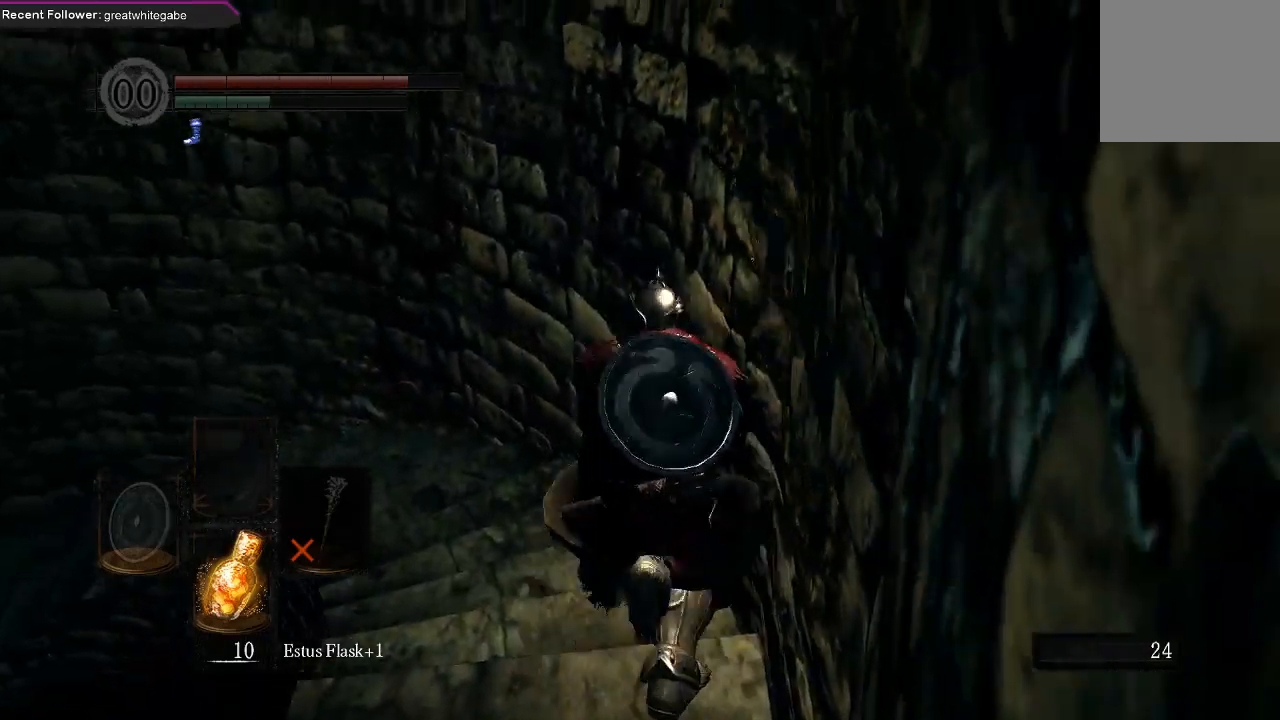
{"buttons": ["B"], "left_stick": "up", "right_stick": "center", "events": [[500, "right_stick", "center"]]}
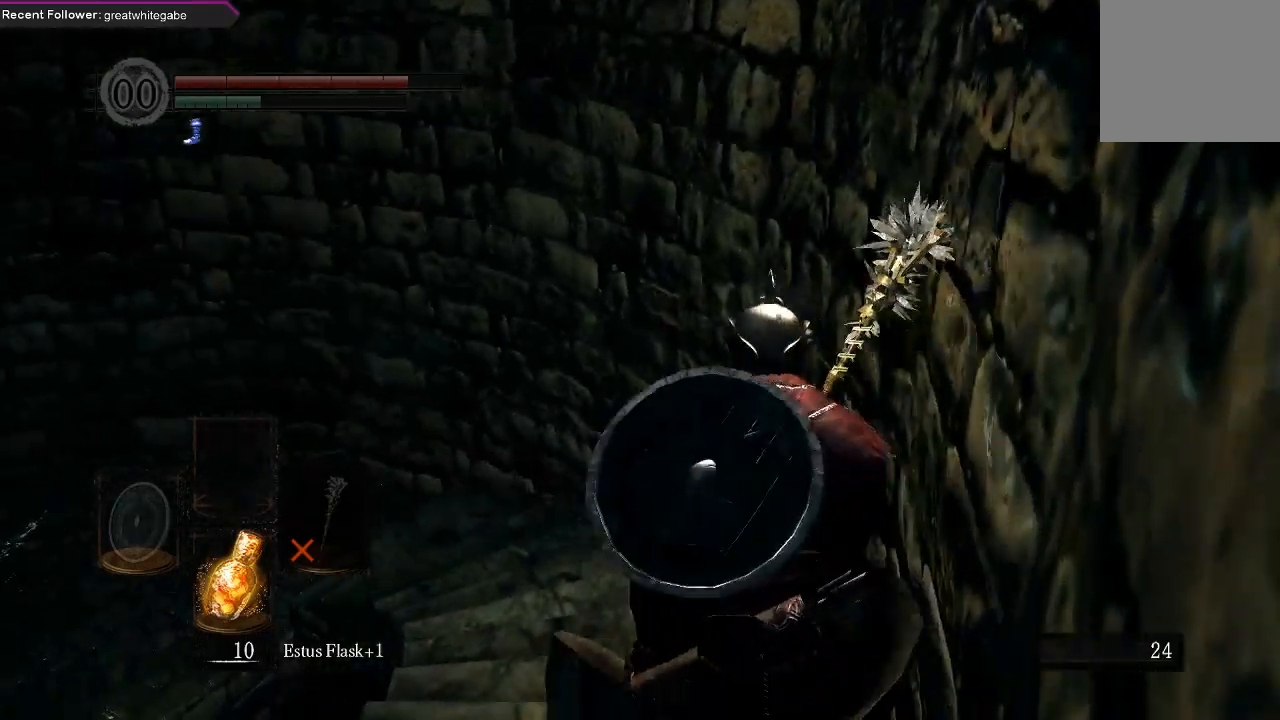
{"buttons": ["B"], "left_stick": "up", "right_stick": "left", "events": [[300, "right_stick", "left"]]}
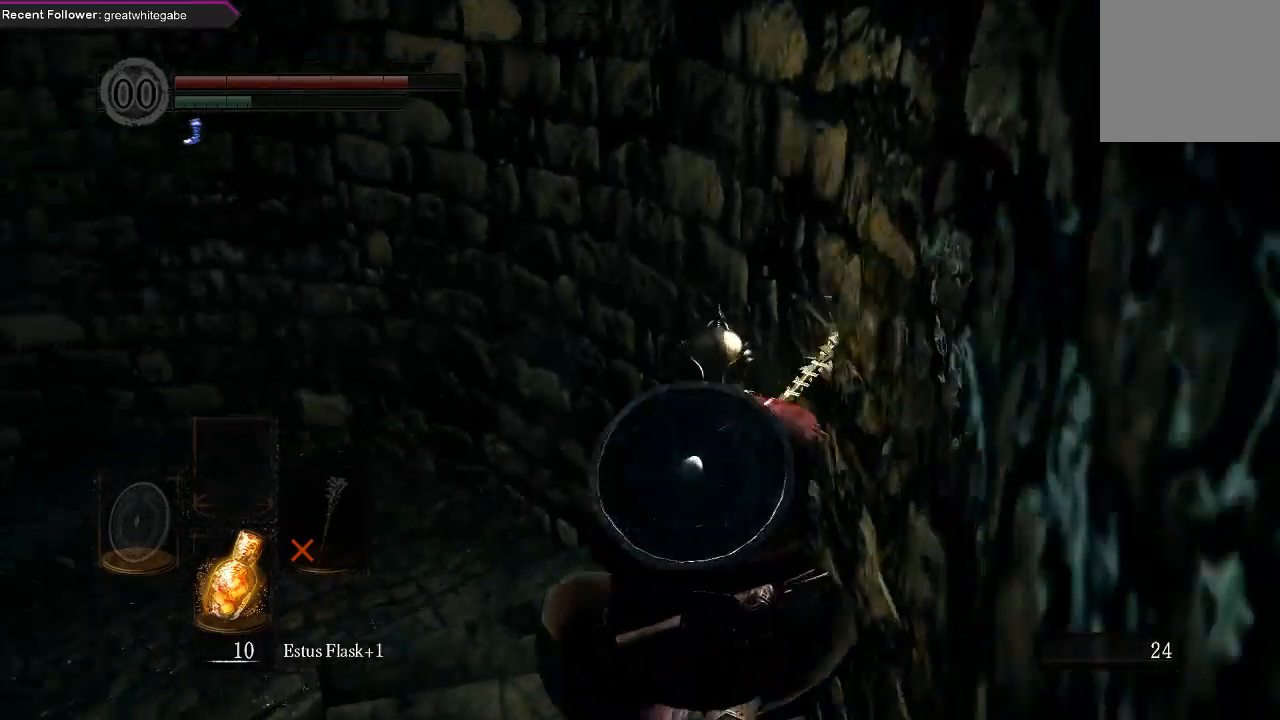
{"buttons": [], "left_stick": "up", "right_stick": "left", "events": [[500, "B", "up"]]}
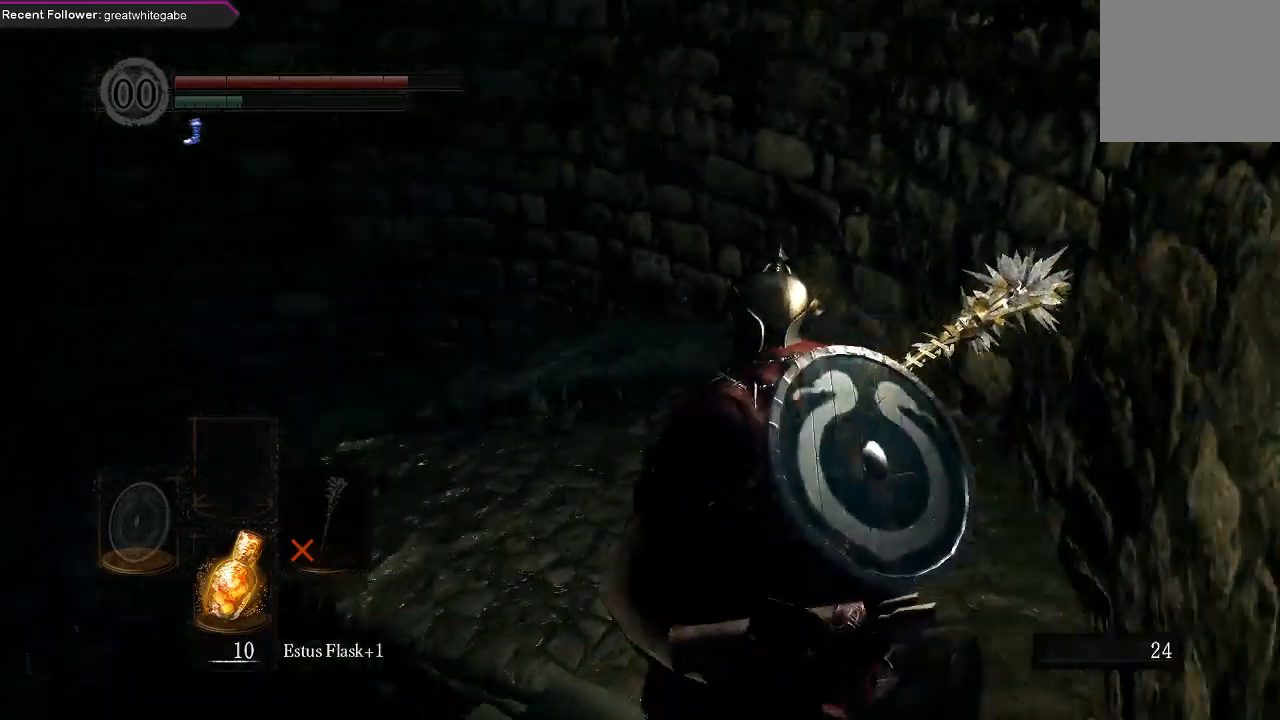
{"buttons": ["X"], "left_stick": "up-left", "right_stick": "center", "events": [[100, "right_stick", "center"], [333, "left_stick", "up-left"], [500, "X", "down"]]}
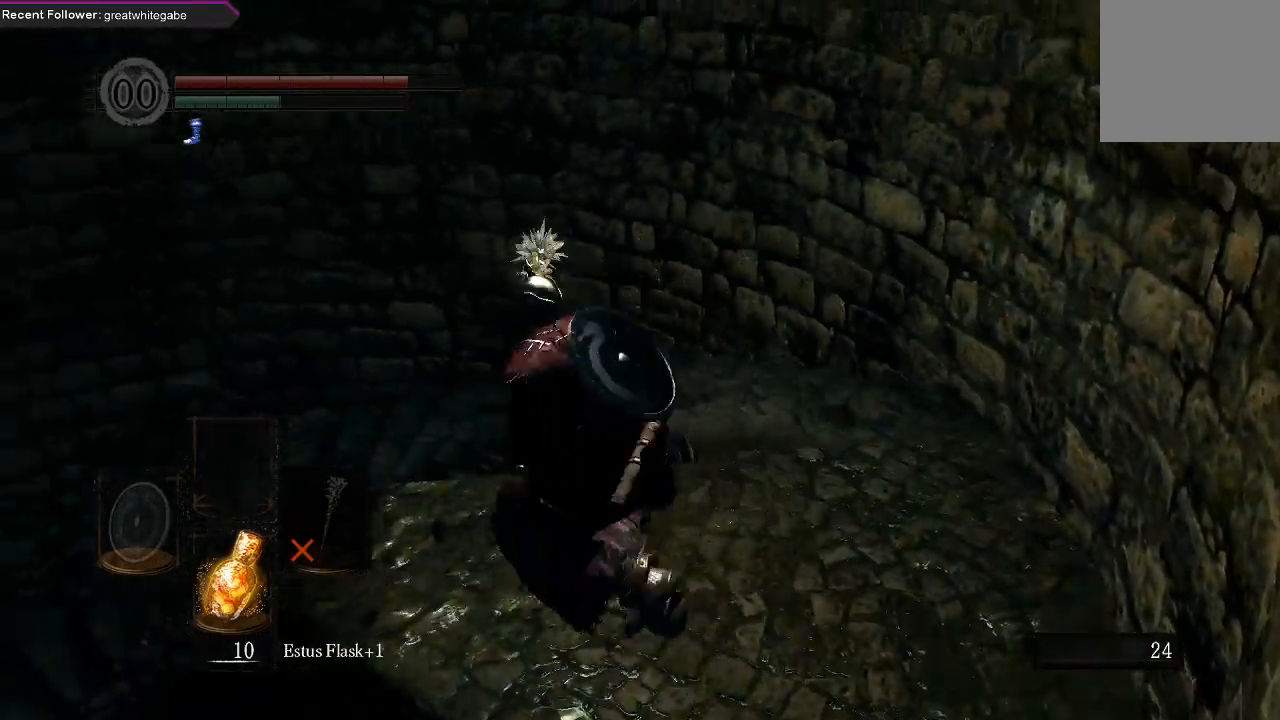
{"buttons": [], "left_stick": "center", "right_stick": "up-left", "events": [[133, "X", "up"], [167, "left_stick", "center"], [300, "right_stick", "left"], [367, "right_stick", "up-left"]]}
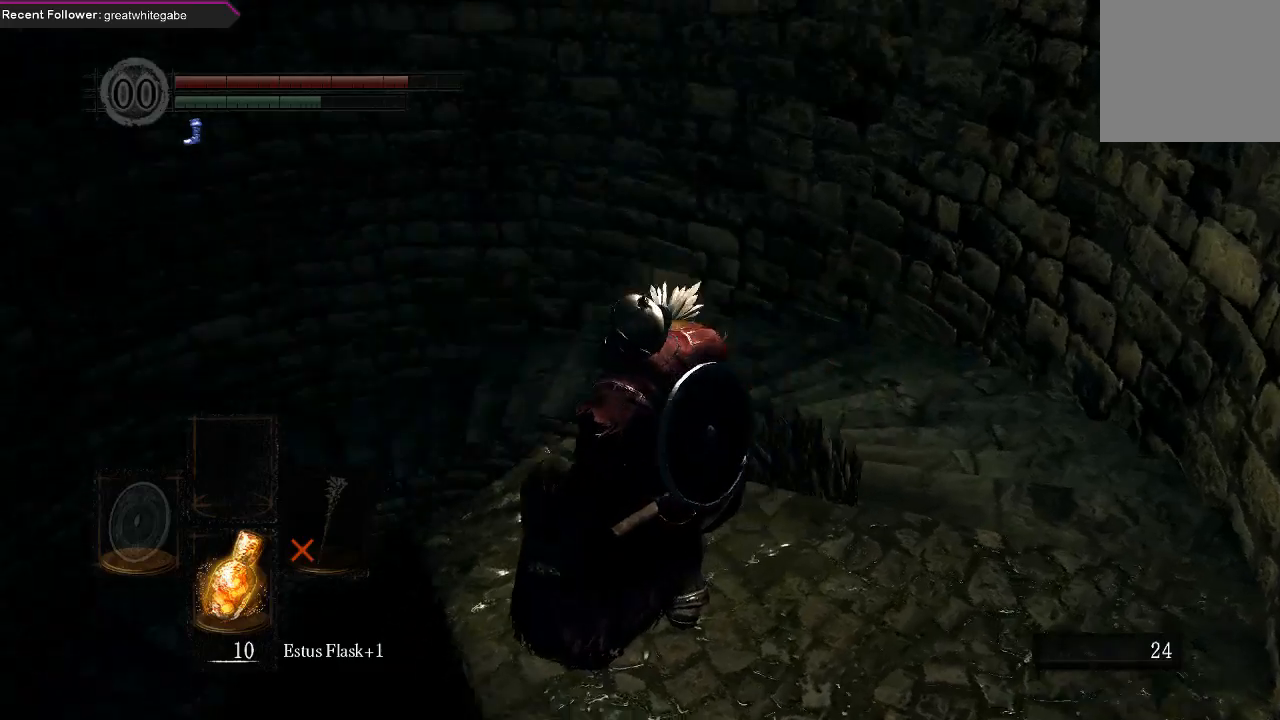
{"buttons": [], "left_stick": "center", "right_stick": "center", "events": [[467, "right_stick", "center"]]}
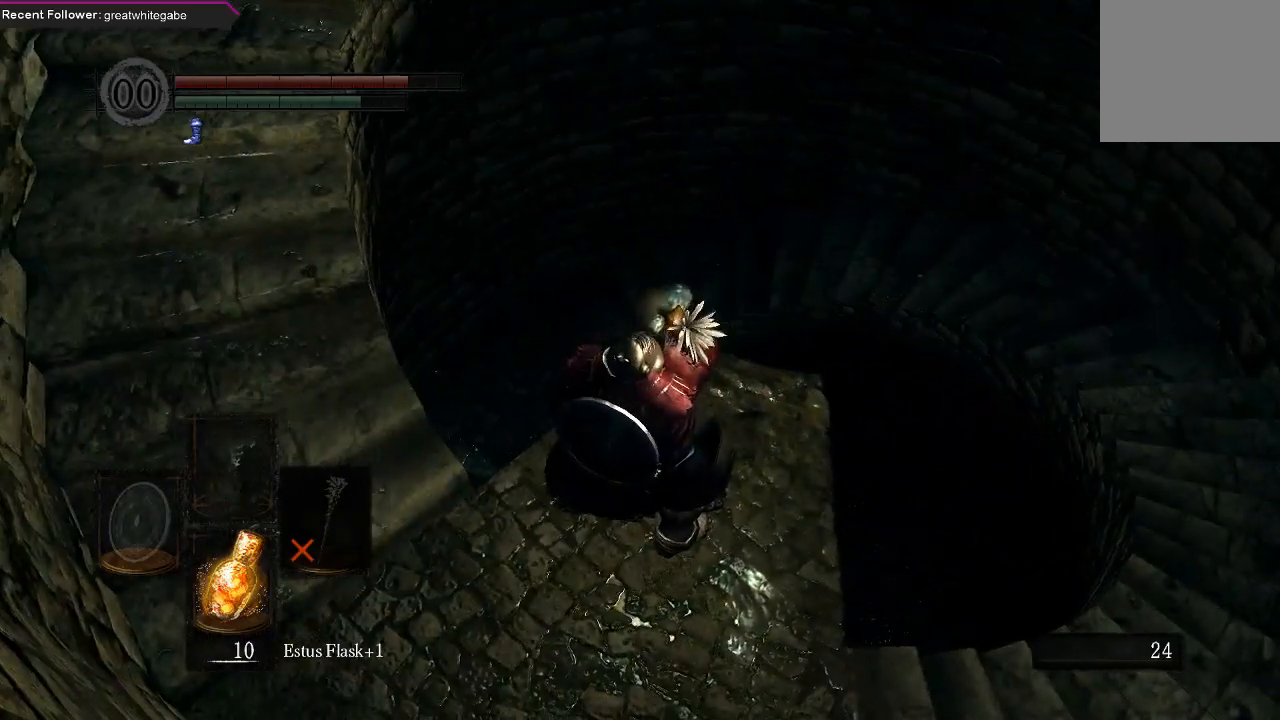
{"buttons": [], "left_stick": "center", "right_stick": "center", "events": []}
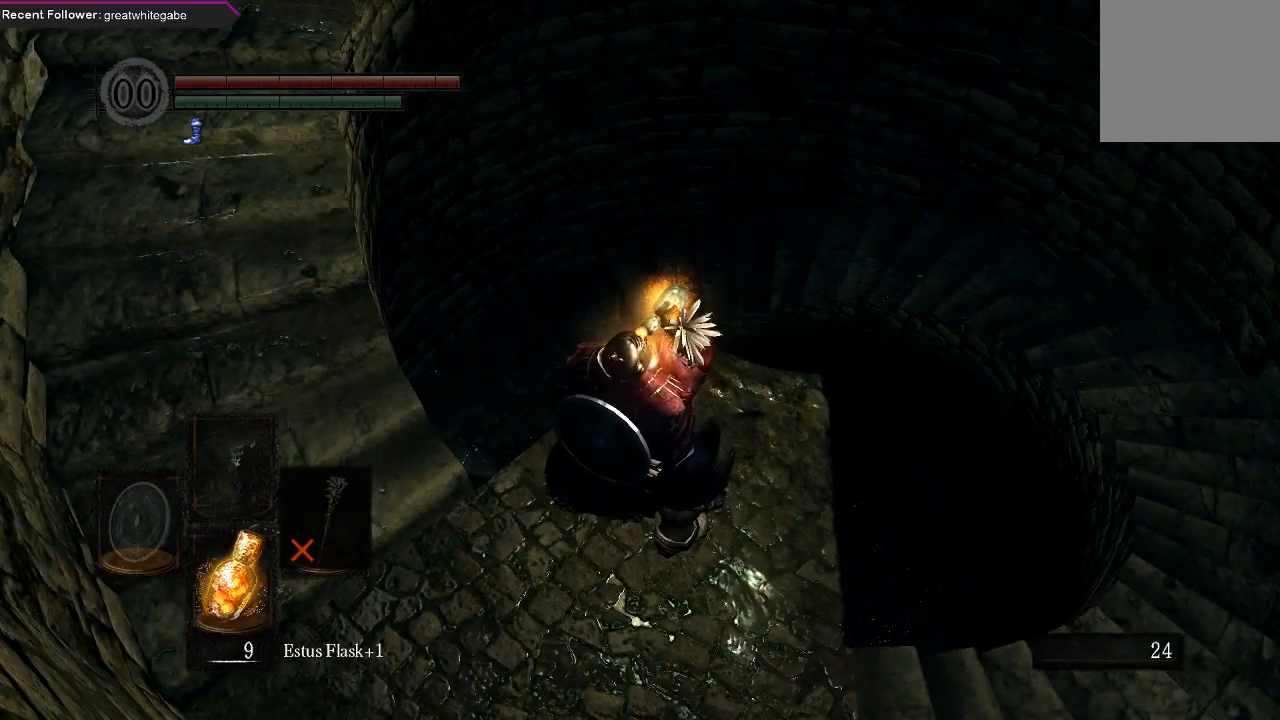
{"buttons": [], "left_stick": "center", "right_stick": "up", "events": [[500, "right_stick", "up"]]}
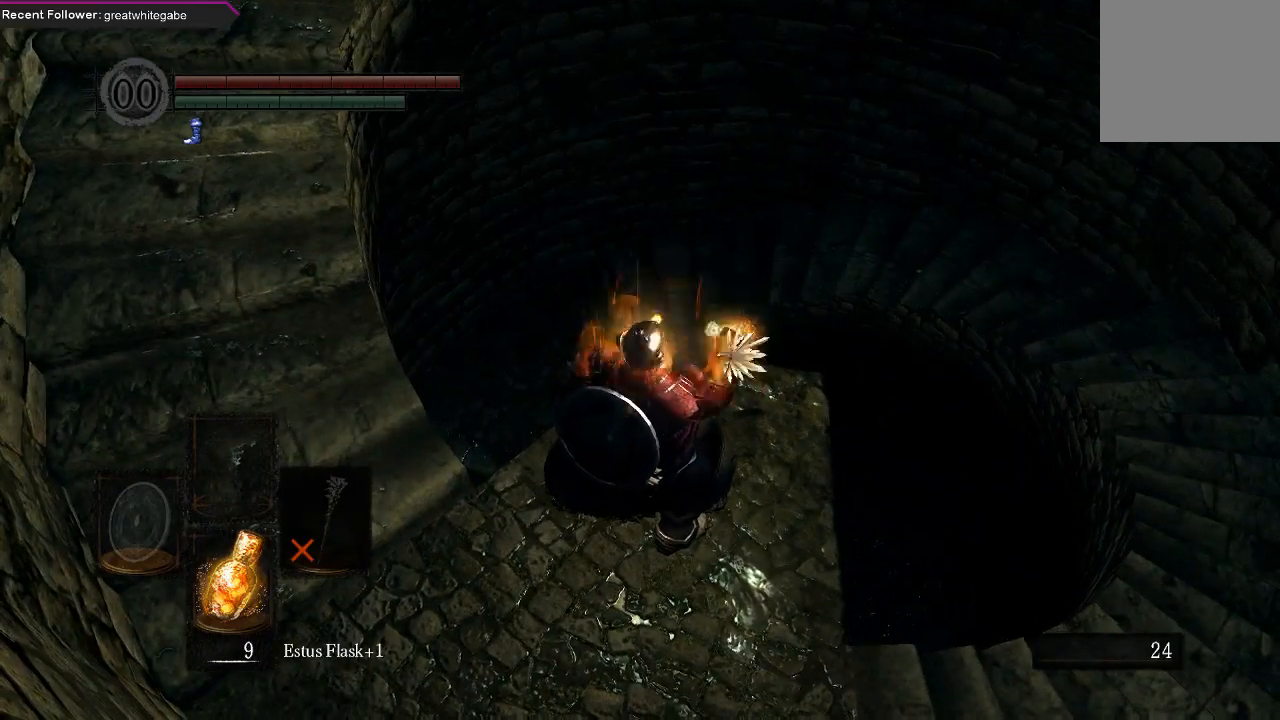
{"buttons": [], "left_stick": "up", "right_stick": "center", "events": [[133, "left_stick", "up"], [200, "right_stick", "center"]]}
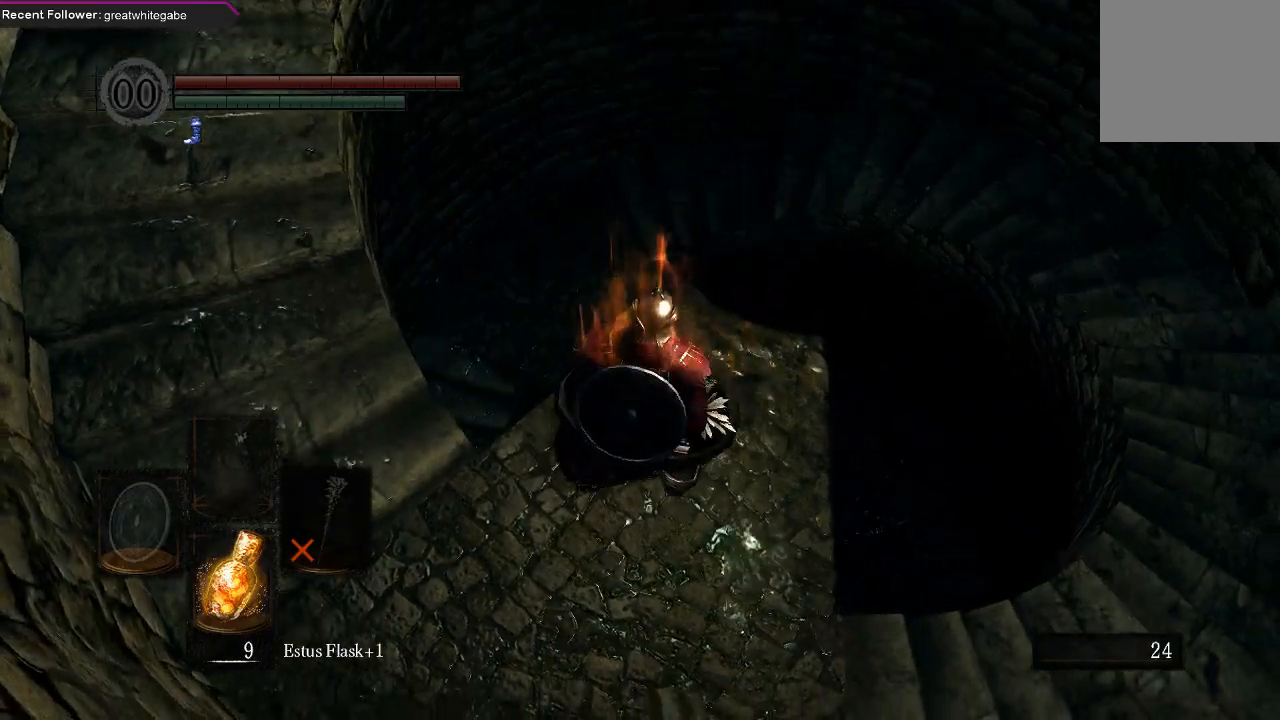
{"buttons": [], "left_stick": "center", "right_stick": "up", "events": [[200, "left_stick", "center"], [233, "right_stick", "up"]]}
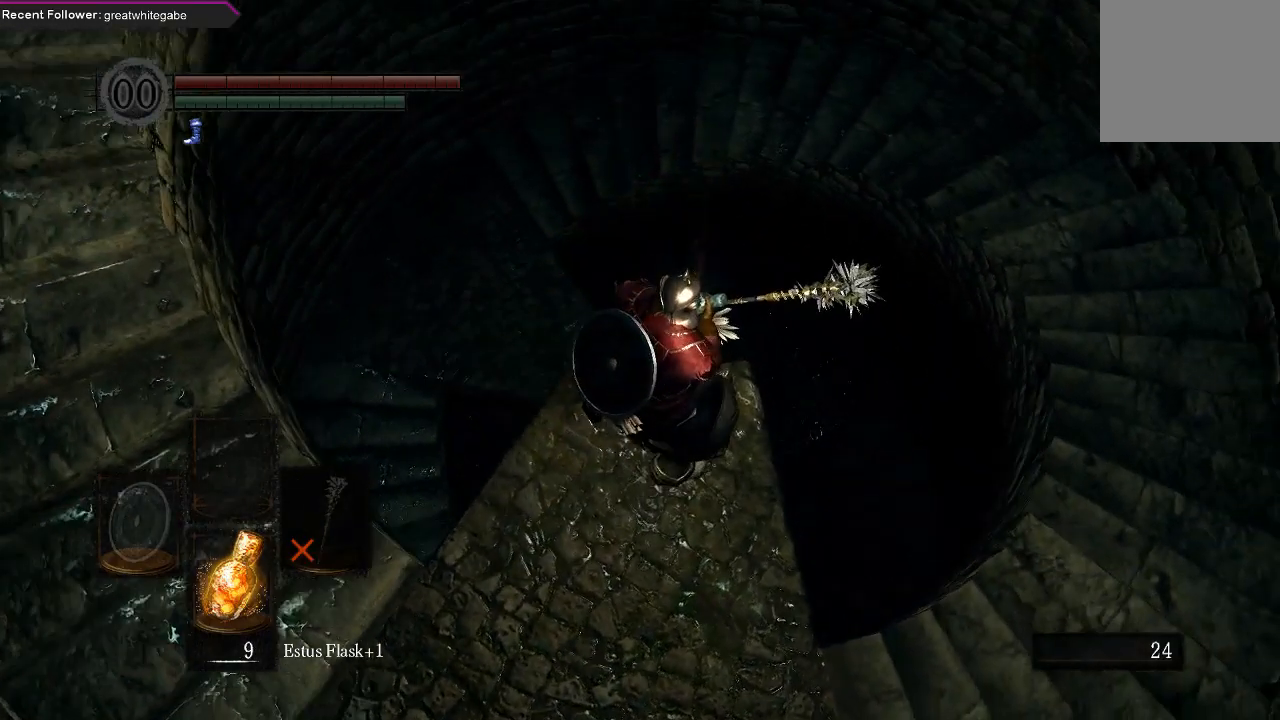
{"buttons": [], "left_stick": "up", "right_stick": "center", "events": [[33, "right_stick", "center"], [100, "left_stick", "up"]]}
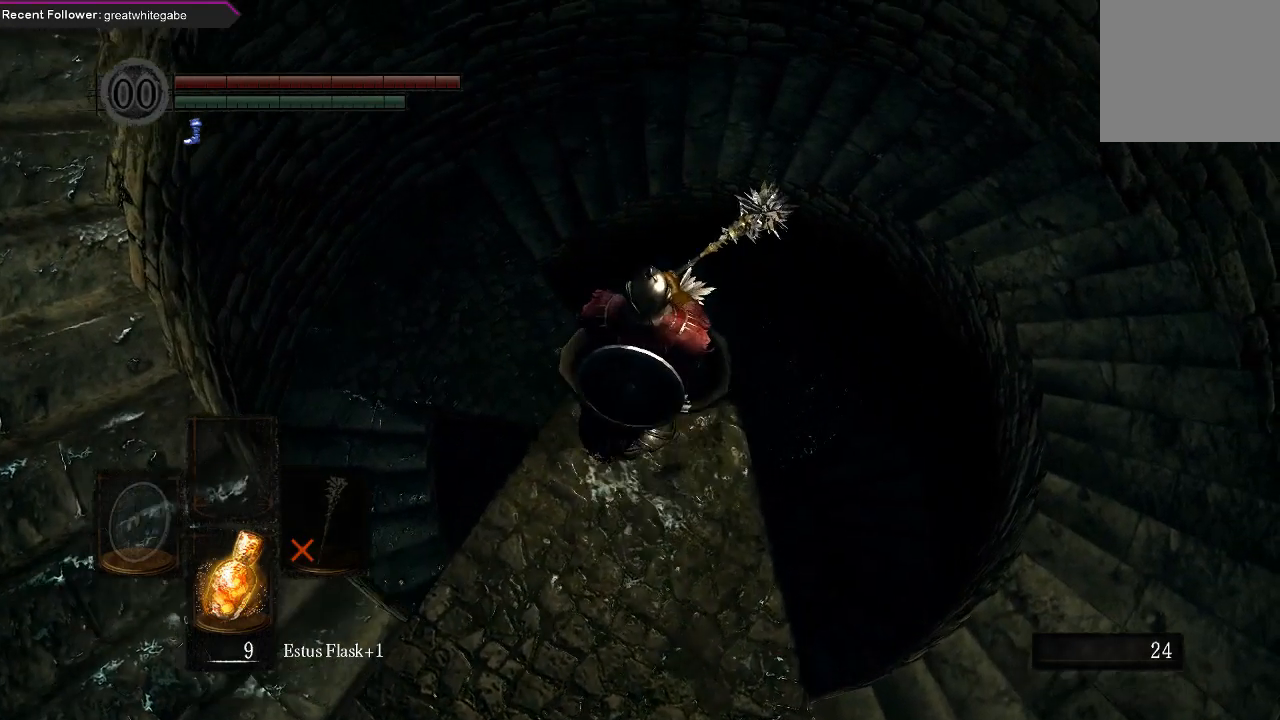
{"buttons": [], "left_stick": "center", "right_stick": "center", "events": [[233, "left_stick", "center"]]}
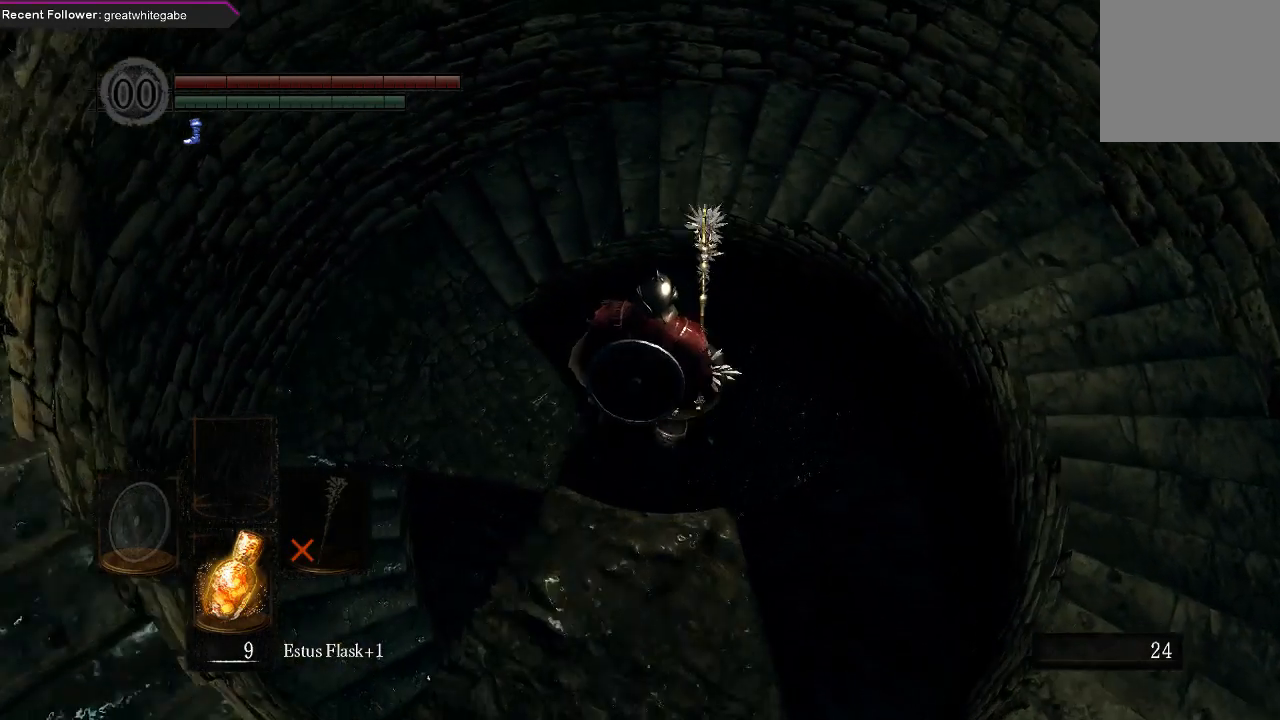
{"buttons": [], "left_stick": "center", "right_stick": "center", "events": []}
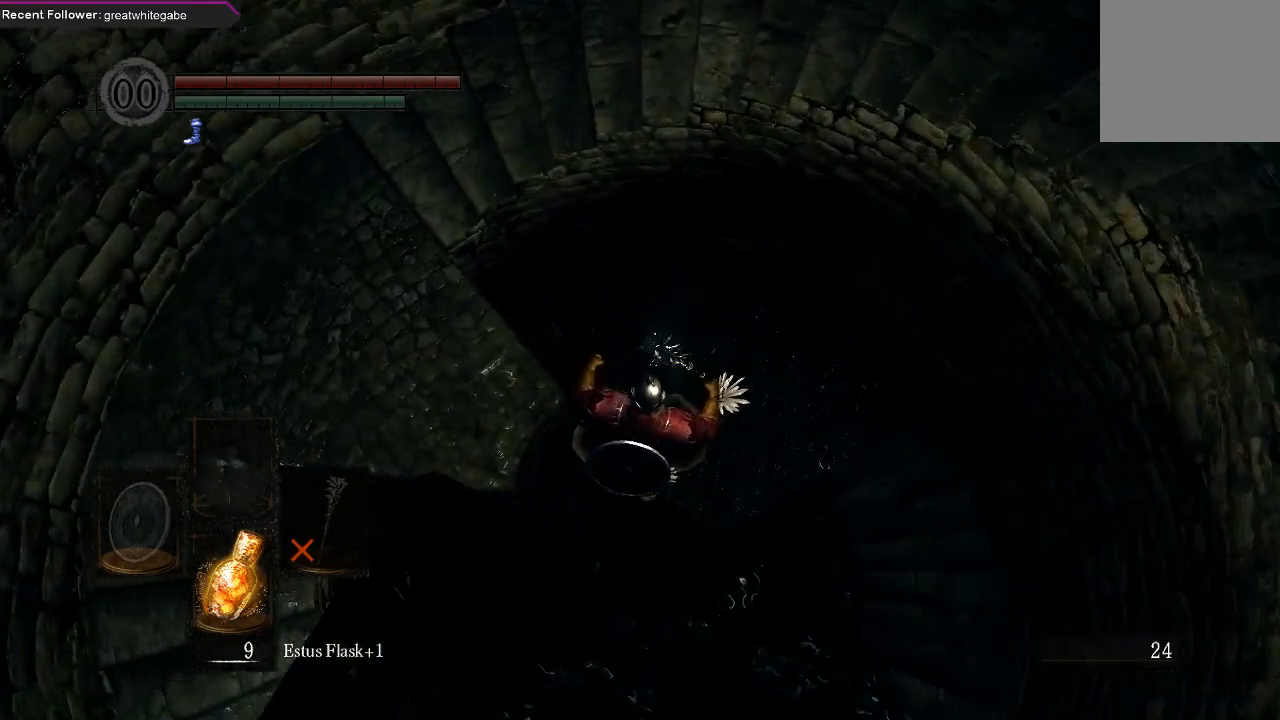
{"buttons": [], "left_stick": "center", "right_stick": "up-right", "events": [[333, "right_stick", "up"], [467, "right_stick", "up-right"]]}
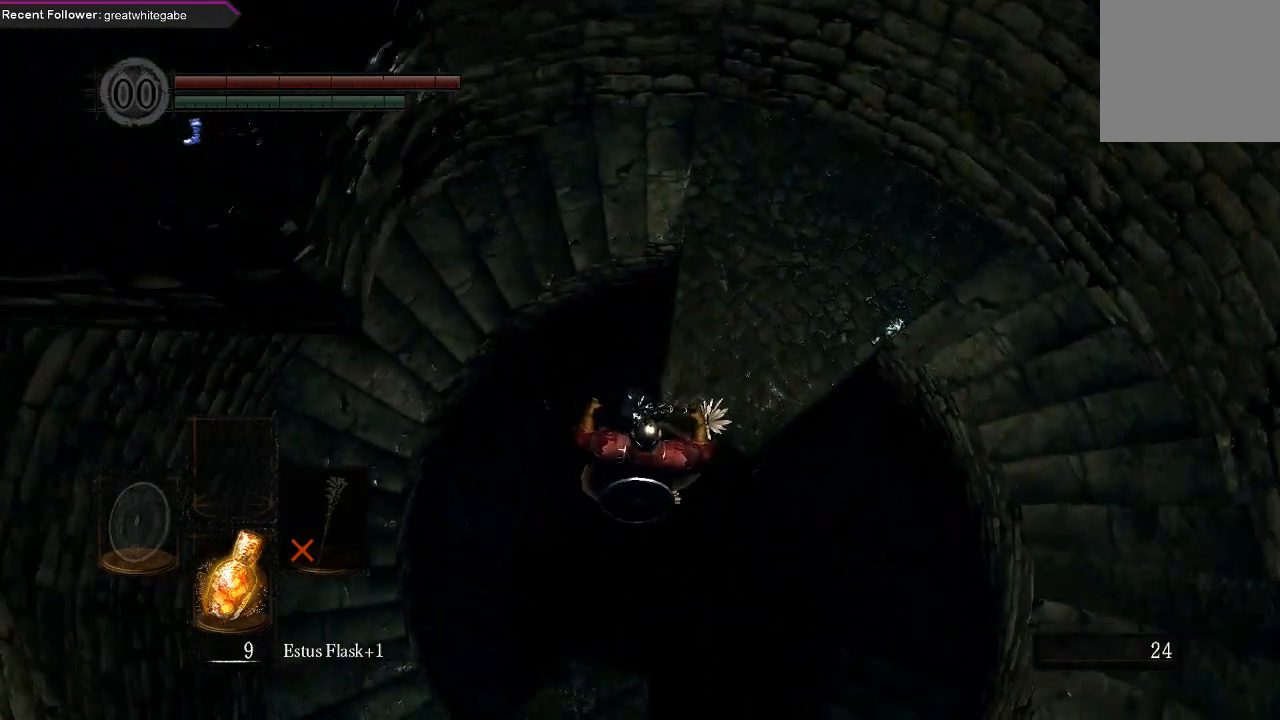
{"buttons": [], "left_stick": "center", "right_stick": "up-right", "events": []}
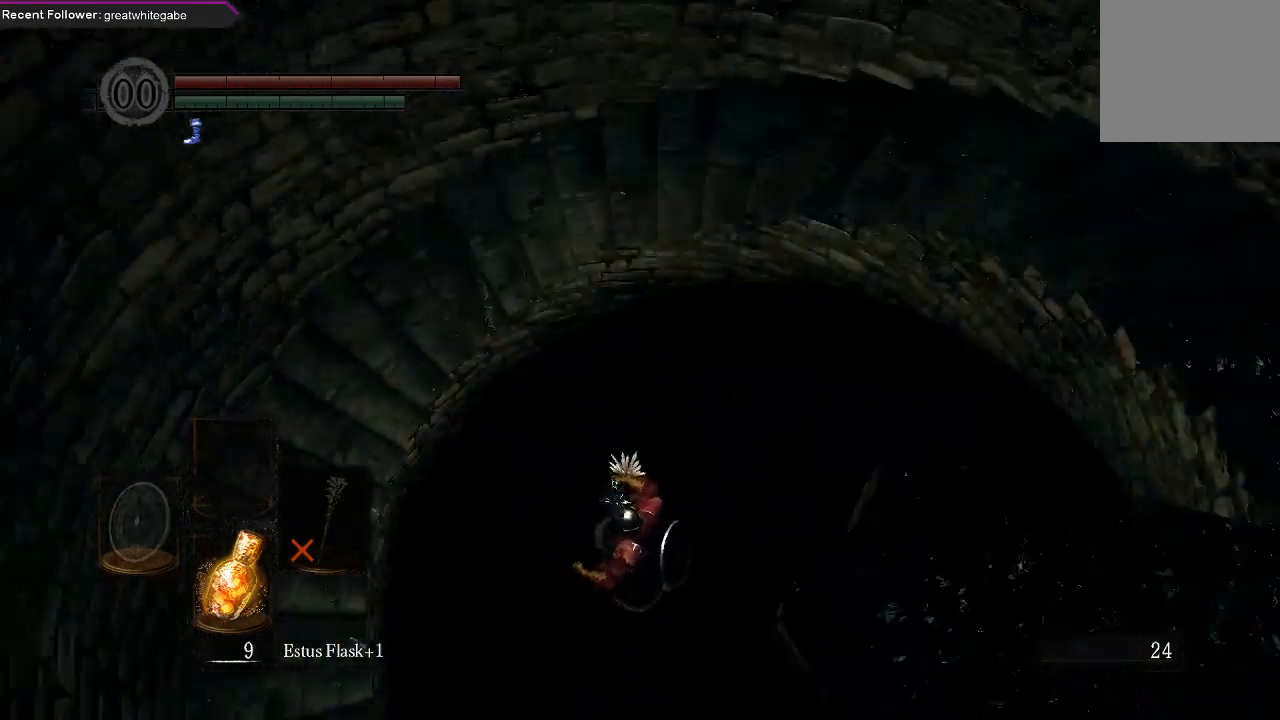
{"buttons": [], "left_stick": "center", "right_stick": "center", "events": [[33, "right_stick", "center"], [133, "right_stick", "right"], [333, "right_stick", "center"]]}
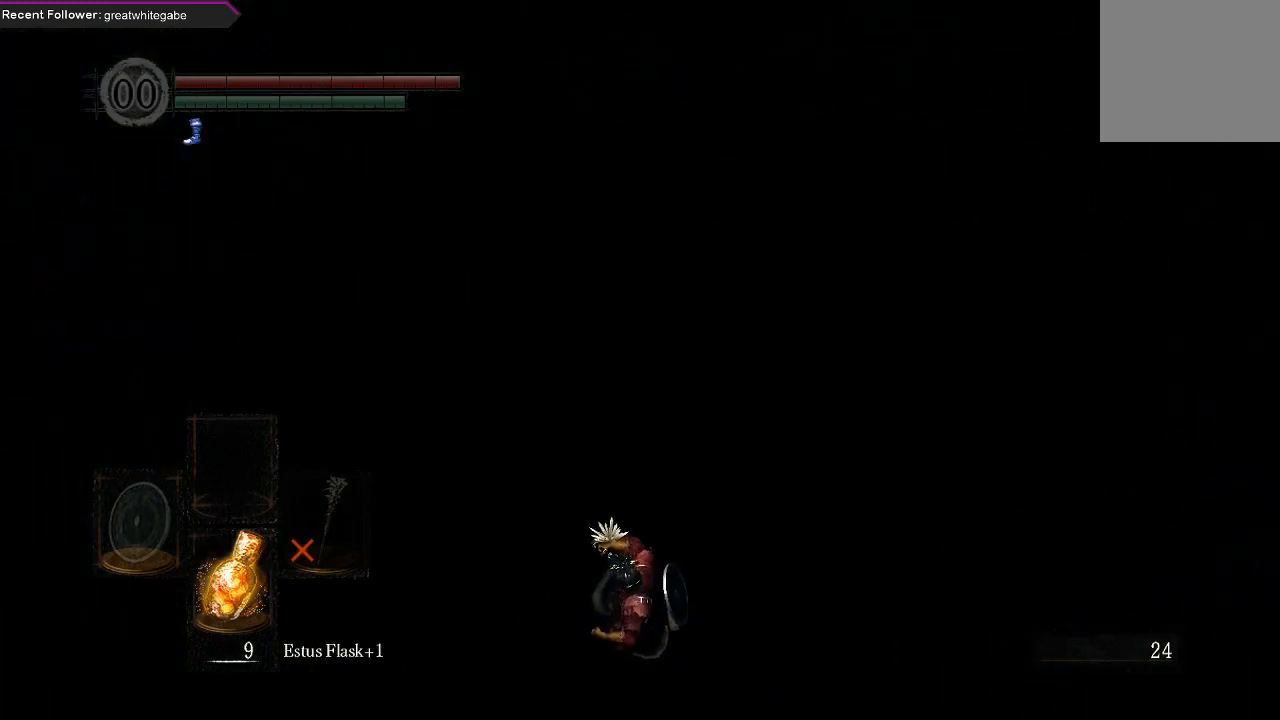
{"buttons": [], "left_stick": "center", "right_stick": "center", "events": [[133, "right_stick", "down"], [300, "right_stick", "center"]]}
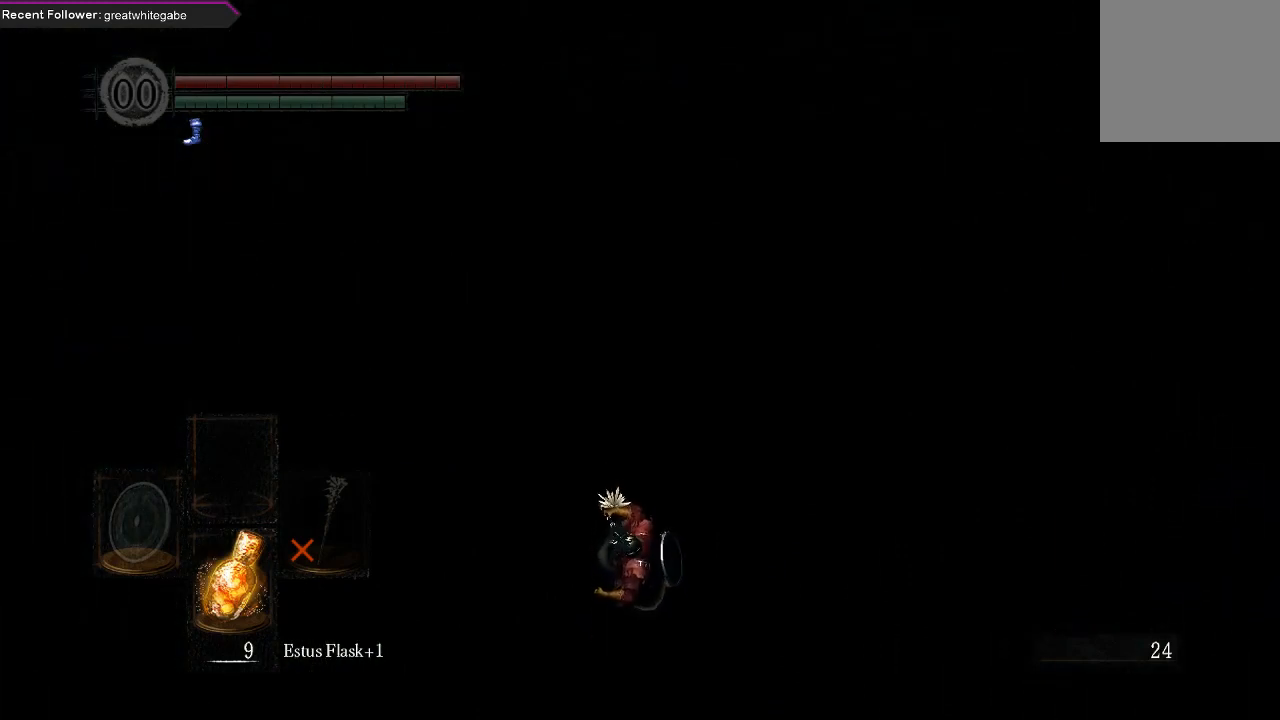
{"buttons": [], "left_stick": "center", "right_stick": "center", "events": []}
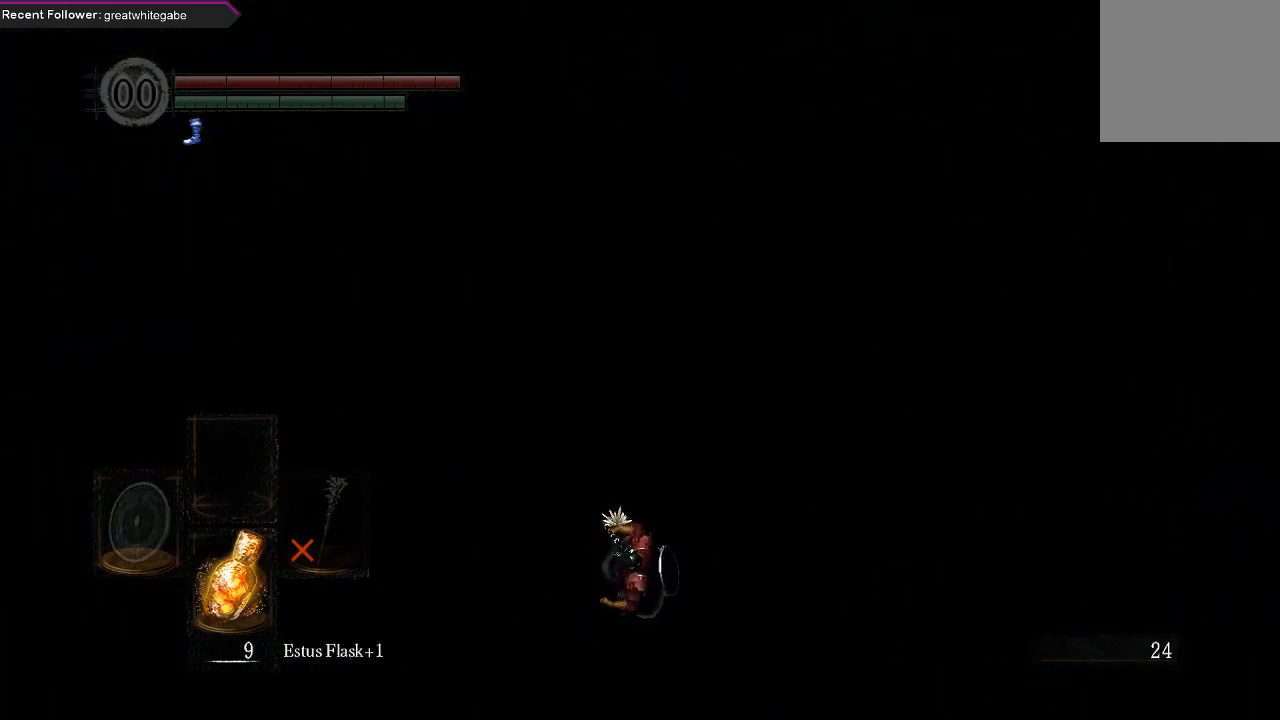
{"buttons": [], "left_stick": "center", "right_stick": "center", "events": []}
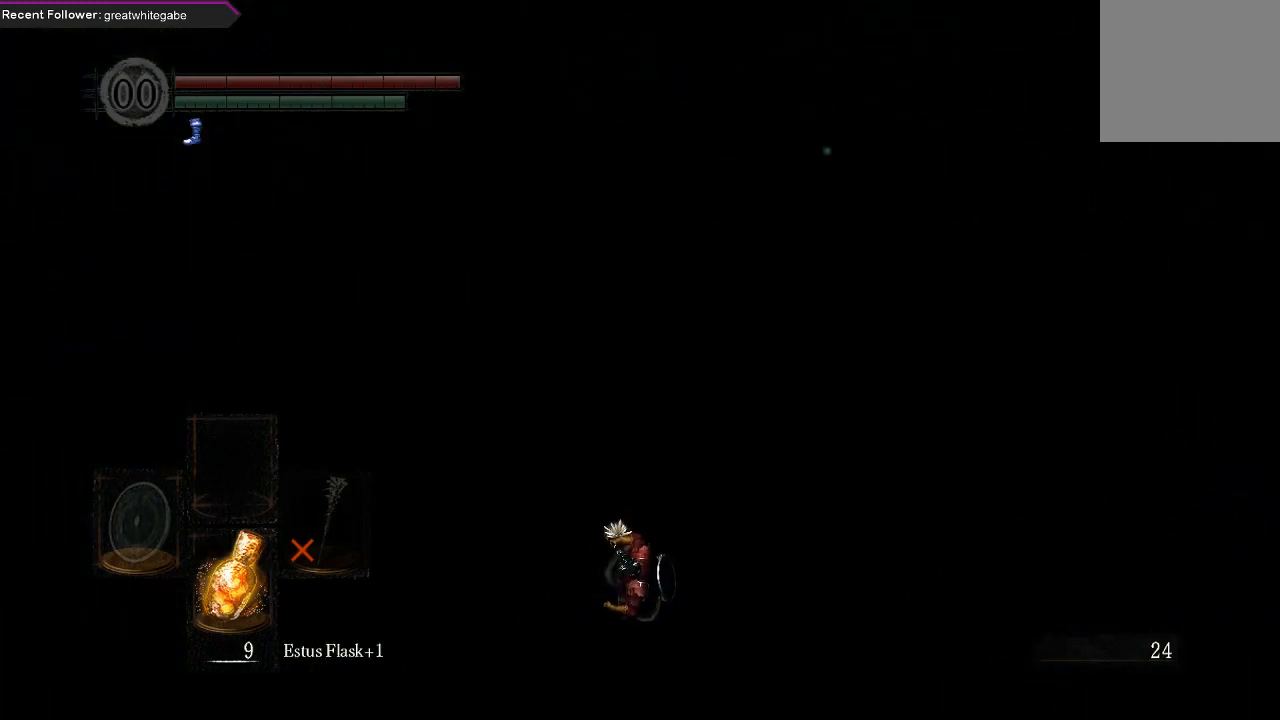
{"buttons": [], "left_stick": "center", "right_stick": "down", "events": [[333, "right_stick", "down"]]}
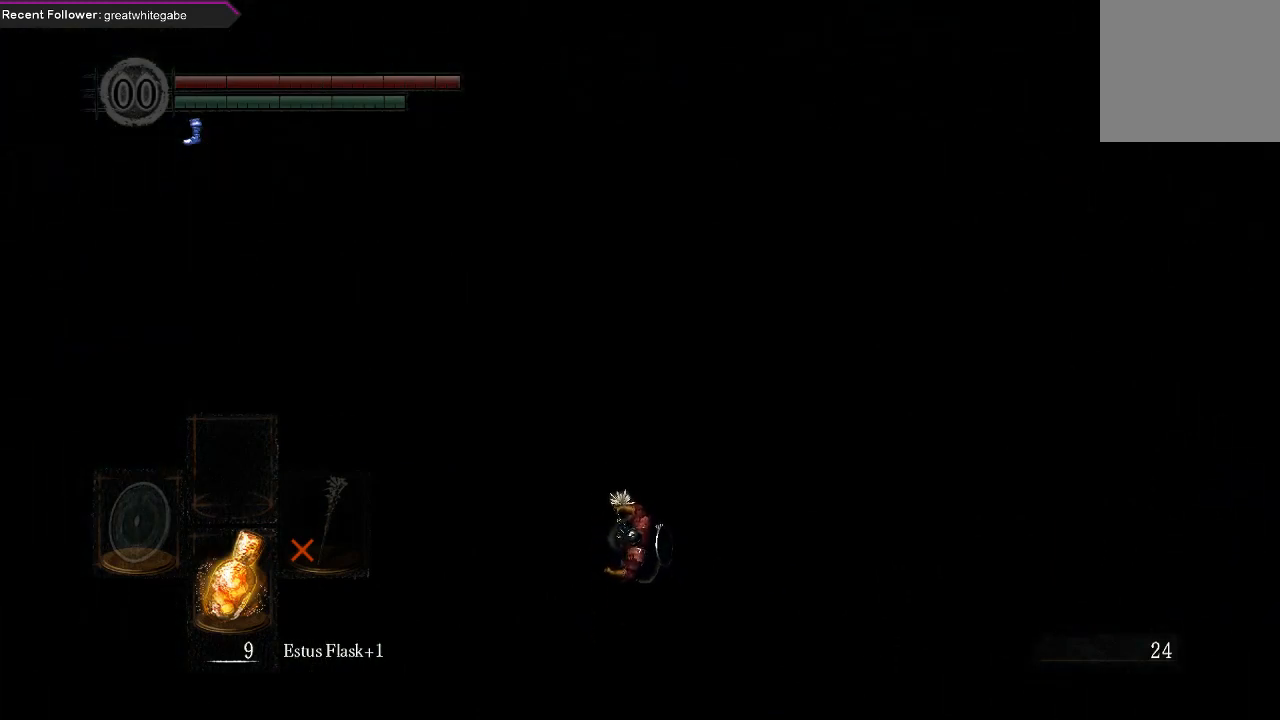
{"buttons": [], "left_stick": "center", "right_stick": "down", "events": []}
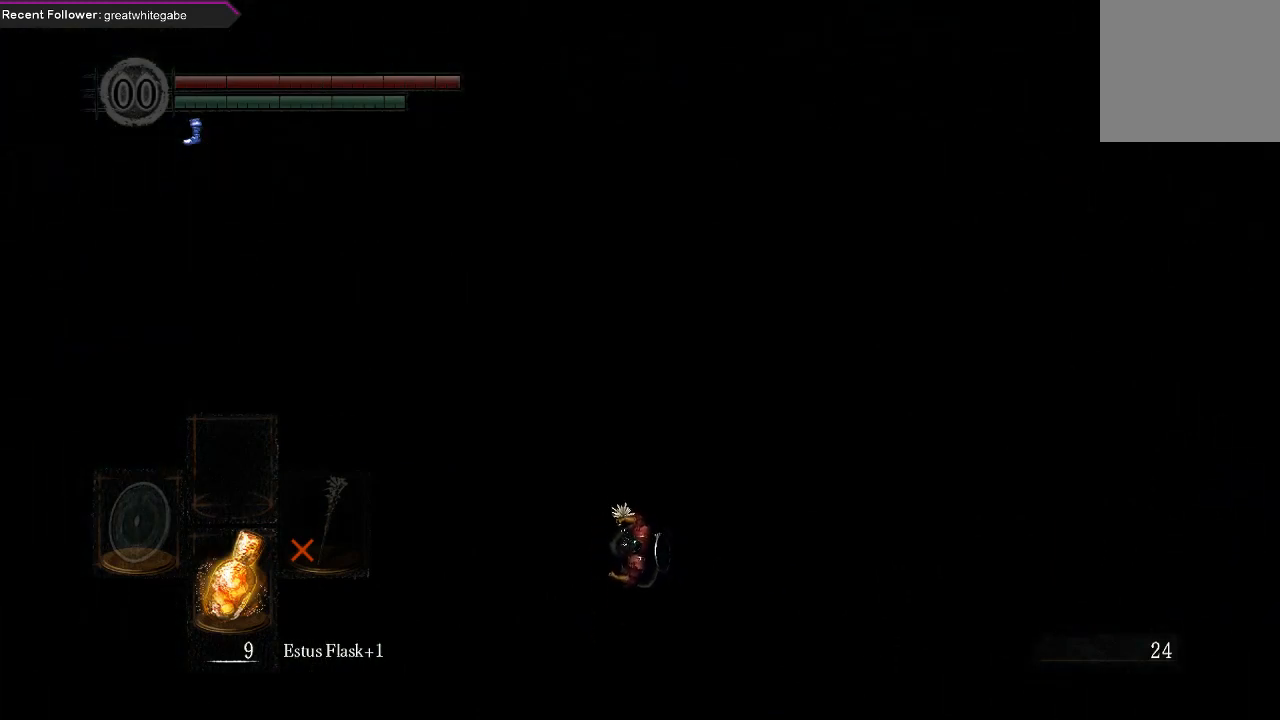
{"buttons": [], "left_stick": "center", "right_stick": "down", "events": []}
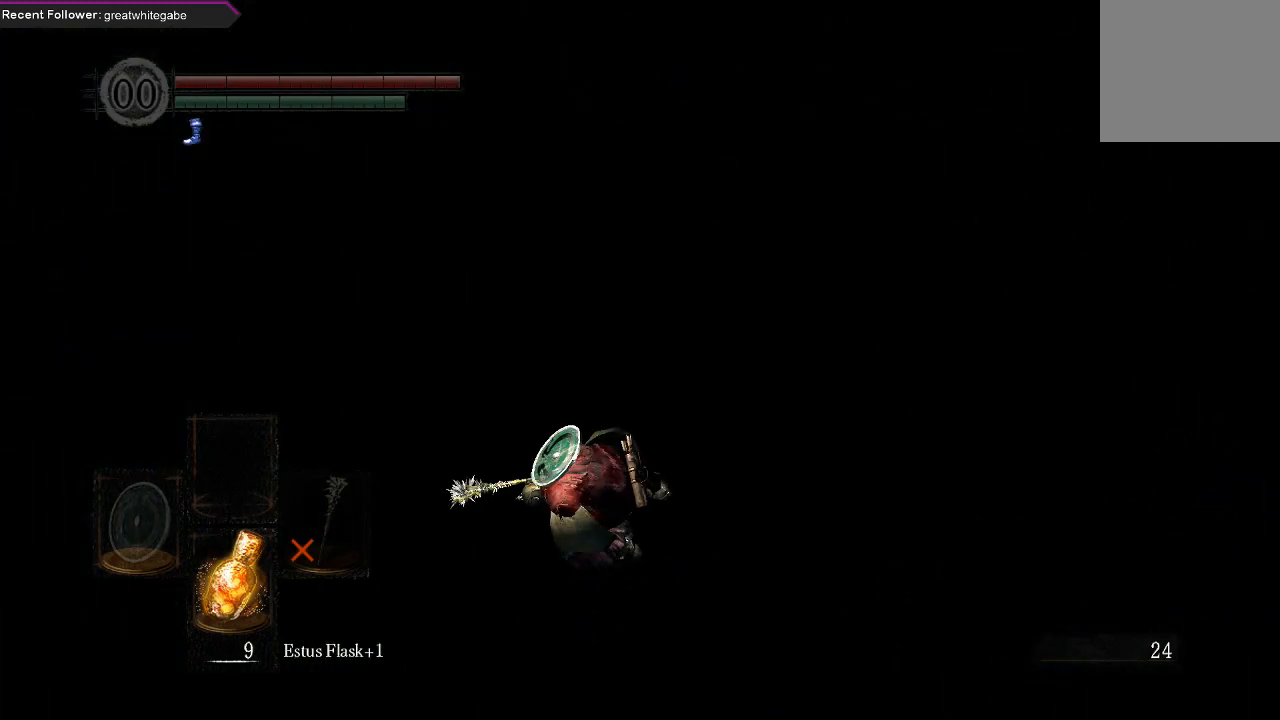
{"buttons": [], "left_stick": "center", "right_stick": "center", "events": [[433, "right_stick", "center"]]}
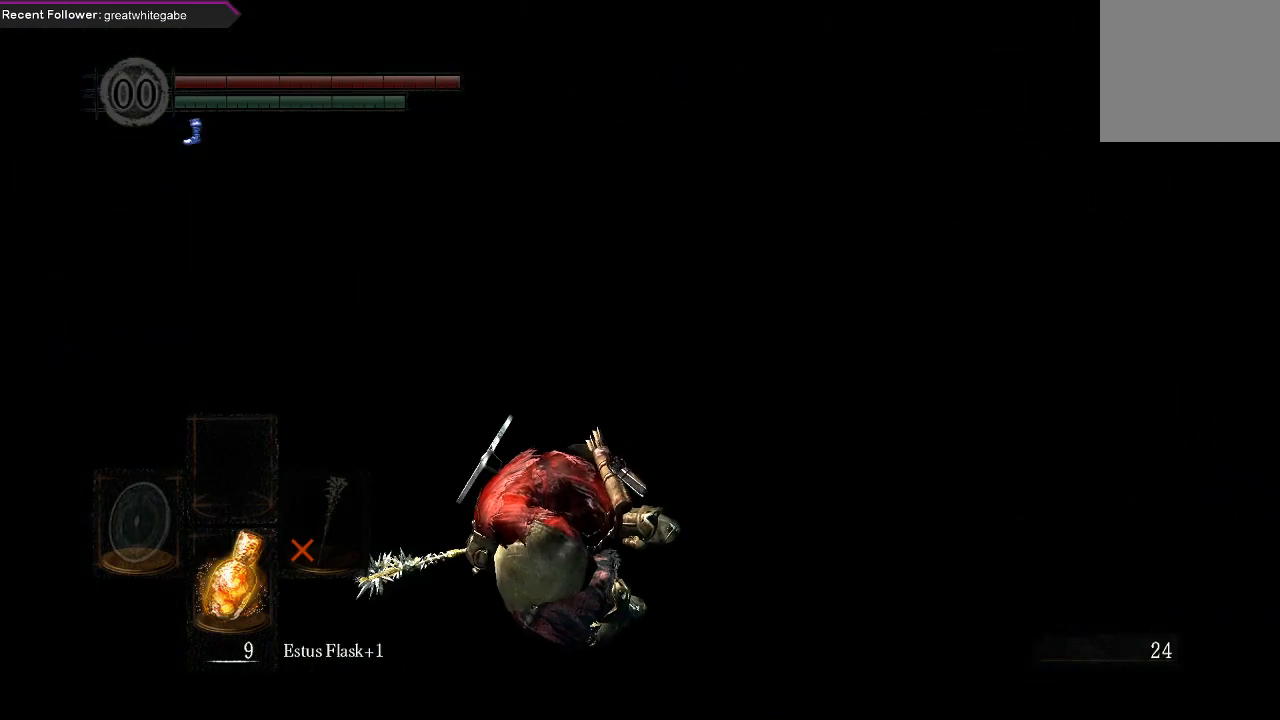
{"buttons": [], "left_stick": "center", "right_stick": "right", "events": [[67, "right_stick", "down-left"], [267, "right_stick", "down"], [367, "right_stick", "center"], [467, "right_stick", "right"]]}
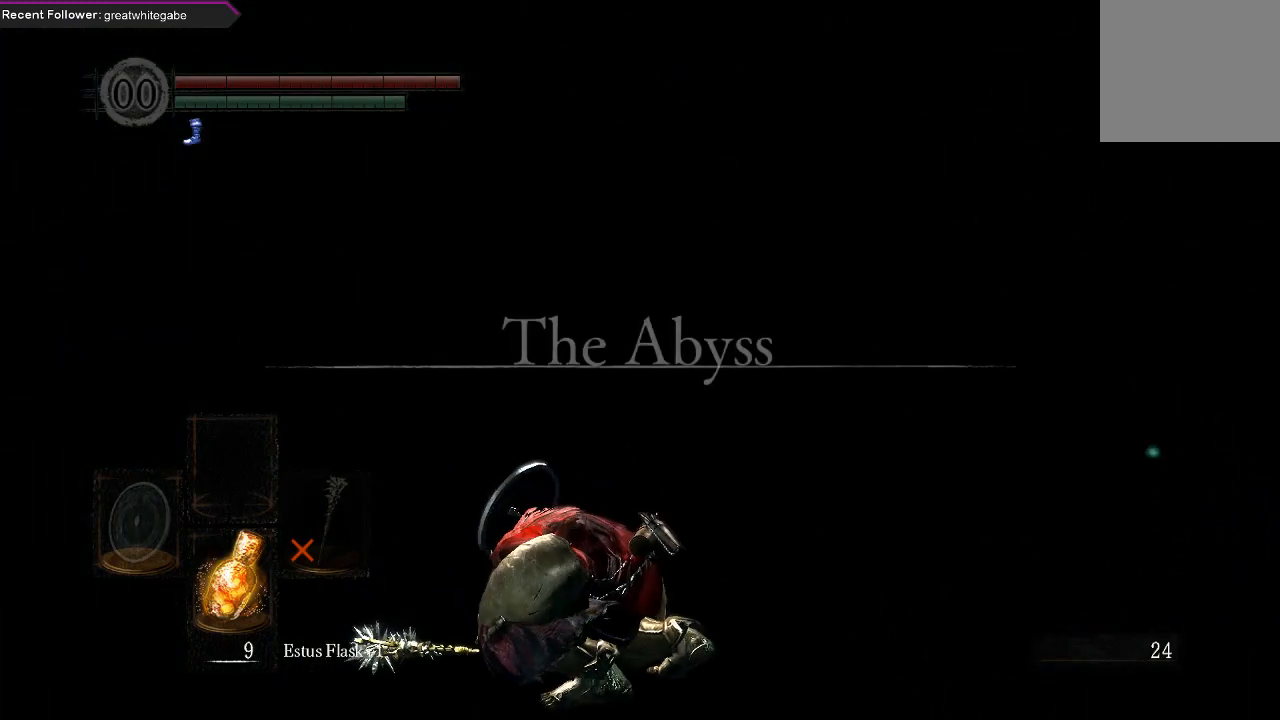
{"buttons": ["B"], "left_stick": "up", "right_stick": "center", "events": [[167, "left_stick", "up"], [167, "right_stick", "center"], [400, "B", "down"]]}
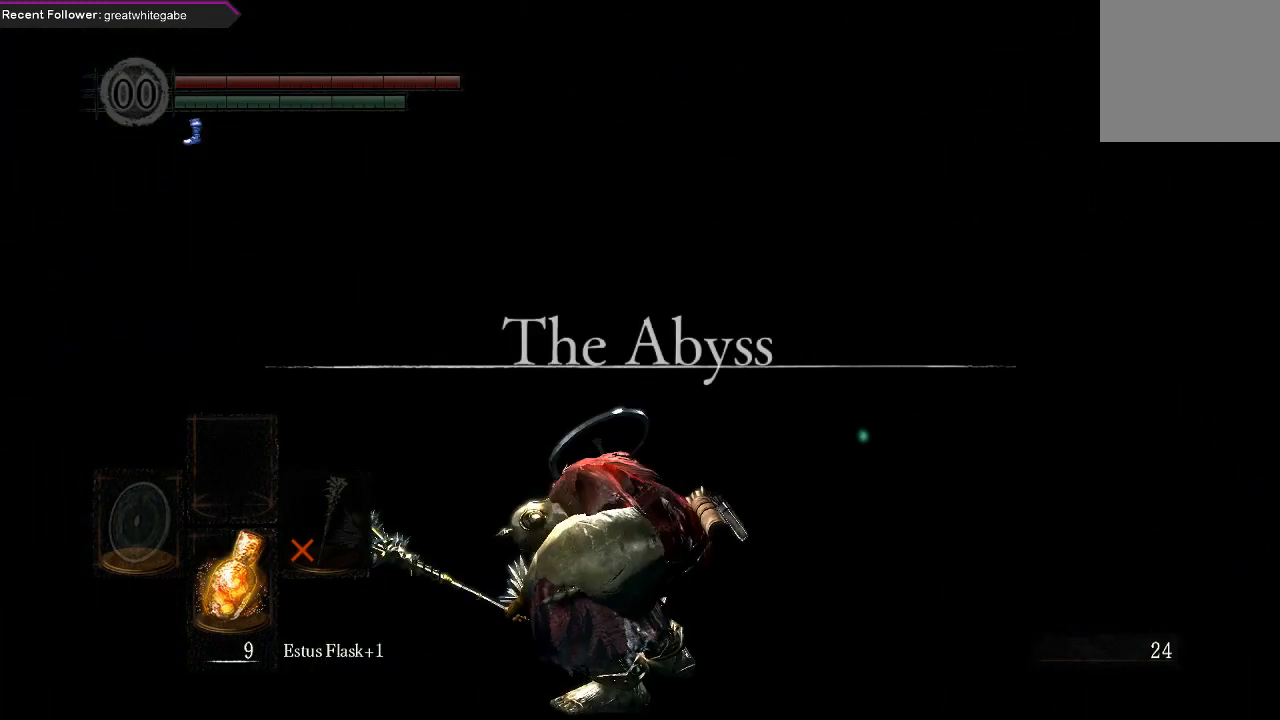
{"buttons": ["B"], "left_stick": "up", "right_stick": "center", "events": [[267, "right_stick", "right"], [367, "right_stick", "center"]]}
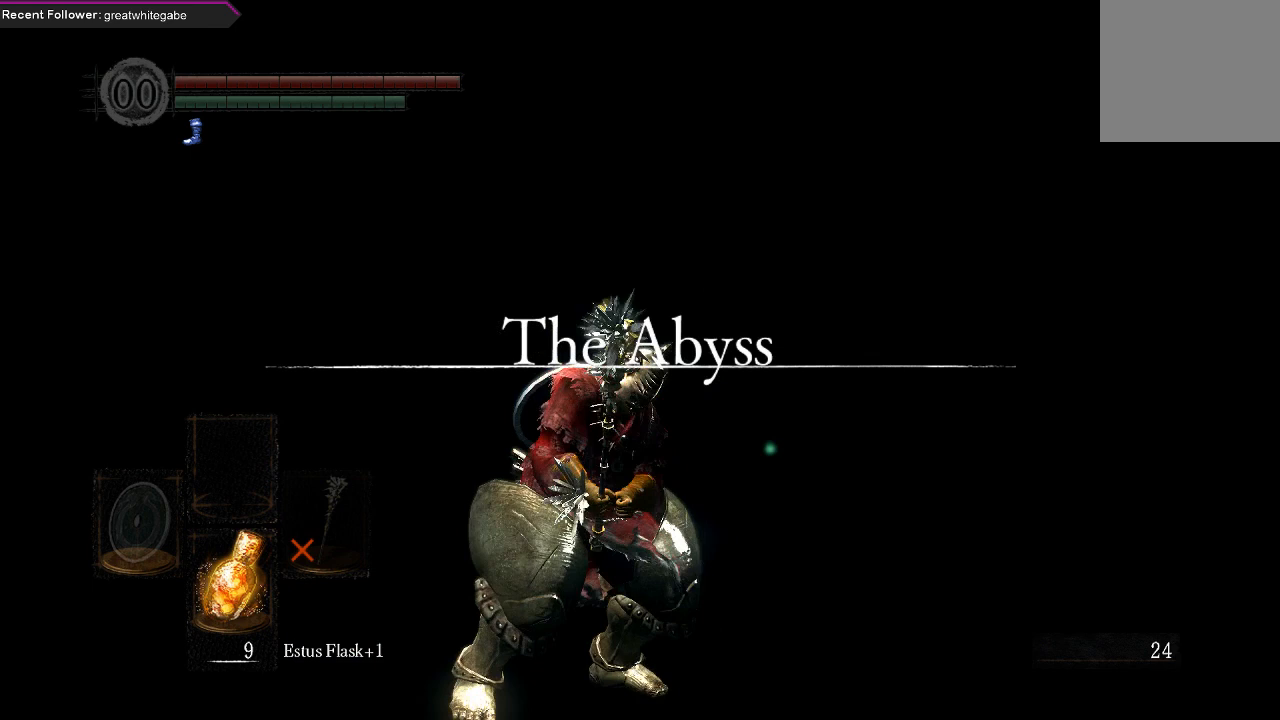
{"buttons": ["B"], "left_stick": "up", "right_stick": "center", "events": [[267, "right_stick", "up"], [433, "right_stick", "center"]]}